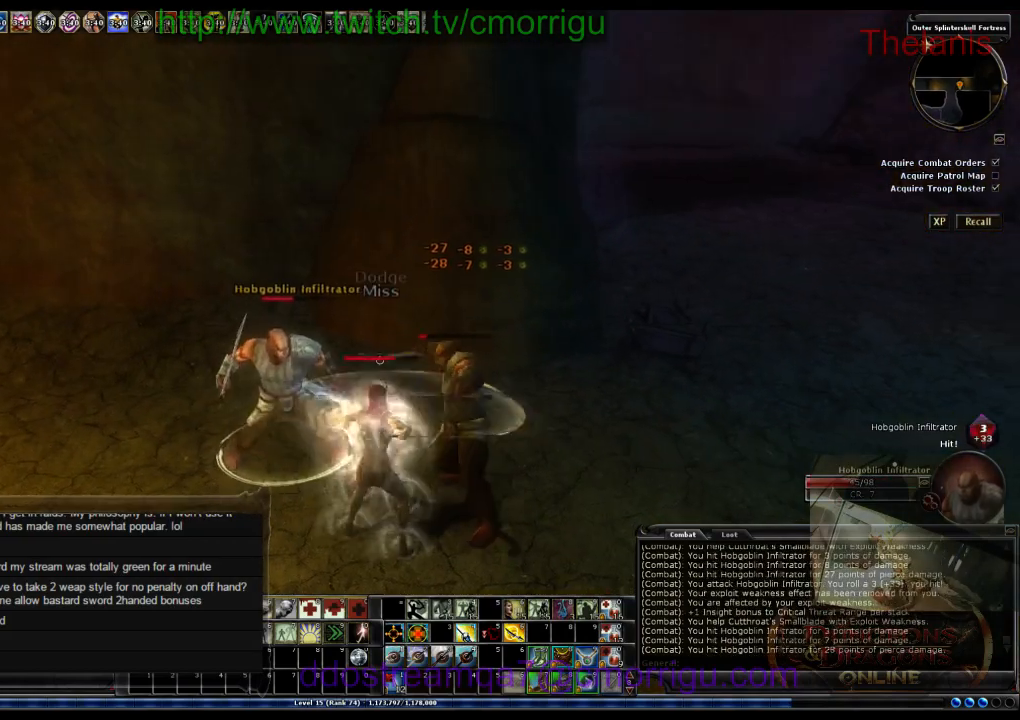
Gameplay with keyboard; each line is a JSON object with the keys held at the frame after it. "events" lists presses ("down") and releases ("up") of ".", "/", "0", "1", "2", "3", "4", "5", "6", "7", "8", "9", "a", "b", "backslash", "backspace", "c", "caps_lock", "comma", "ctrl_l", "ctrl_r", "d", "e", "equals", "escape", "f", "f1", "f10", "f11", "f12", "f2", "f3", "f4", "f5", "f6", "f7", "f8", "f9", "g", "h", "i", "j", "k", "l", "lbracket", "m", "minus", "n", "o", "p", "q", "quote", "r", "rbracket", "return", "s", "semicolon", "shift_l", "shift_r", "space", "t", "tab", "tilde", "u", "v", "w", "x", "y" and "z" between this image and that frame as [ms after this image, input, new state], when the widget could be followed in between. No other keys are recorded. Mouse input is not recorded.
{"keys": [], "events": []}
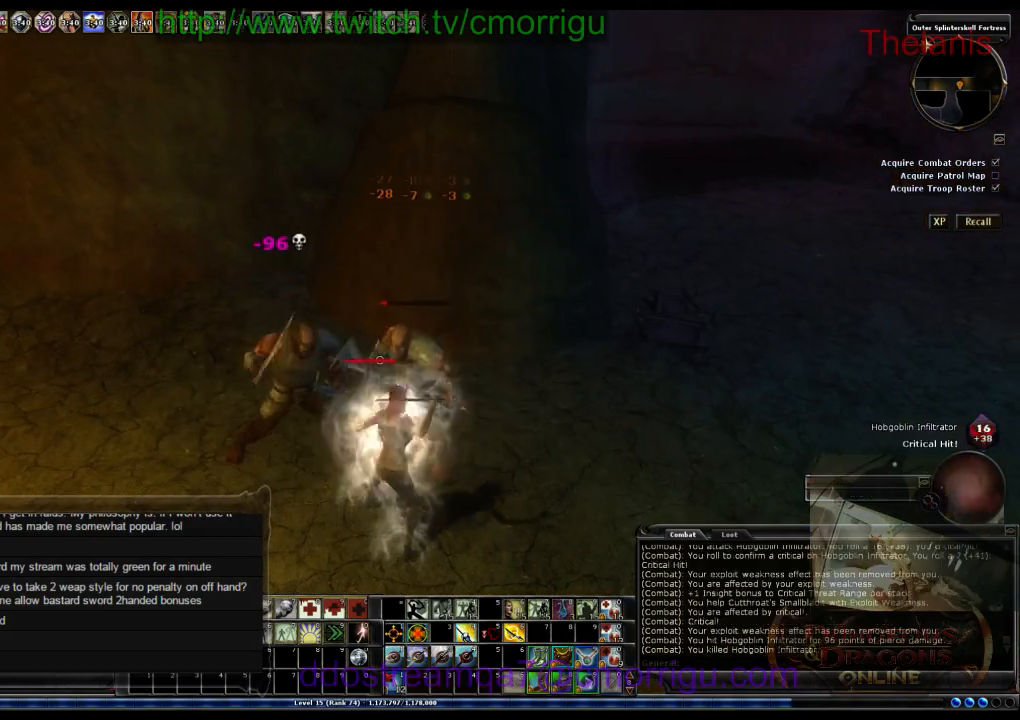
{"keys": [], "events": []}
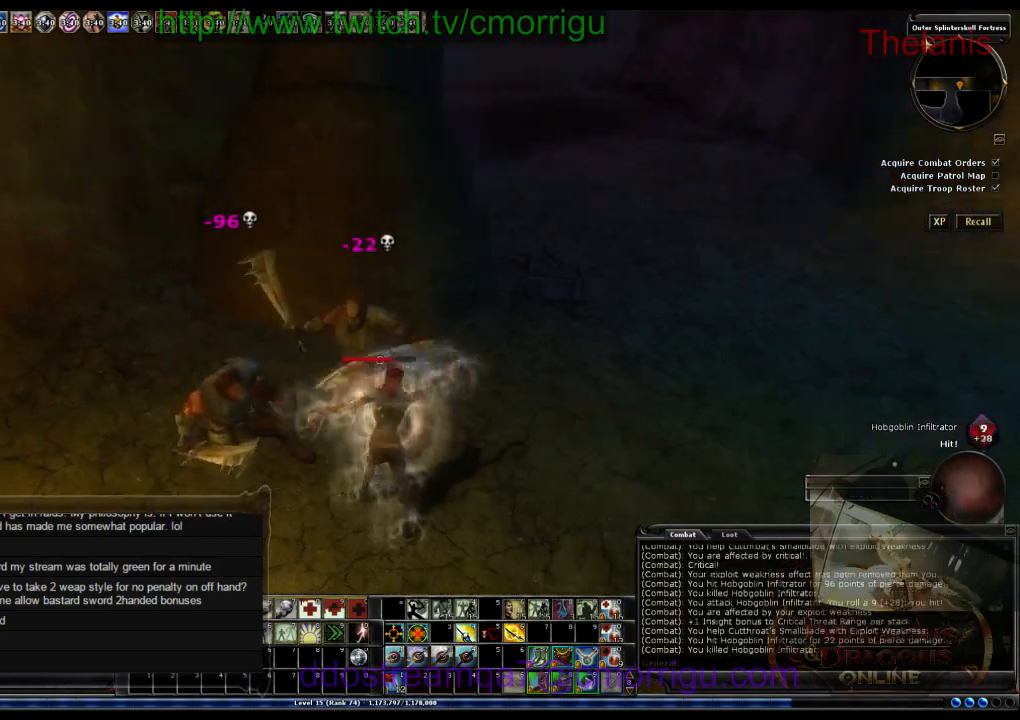
{"keys": [], "events": []}
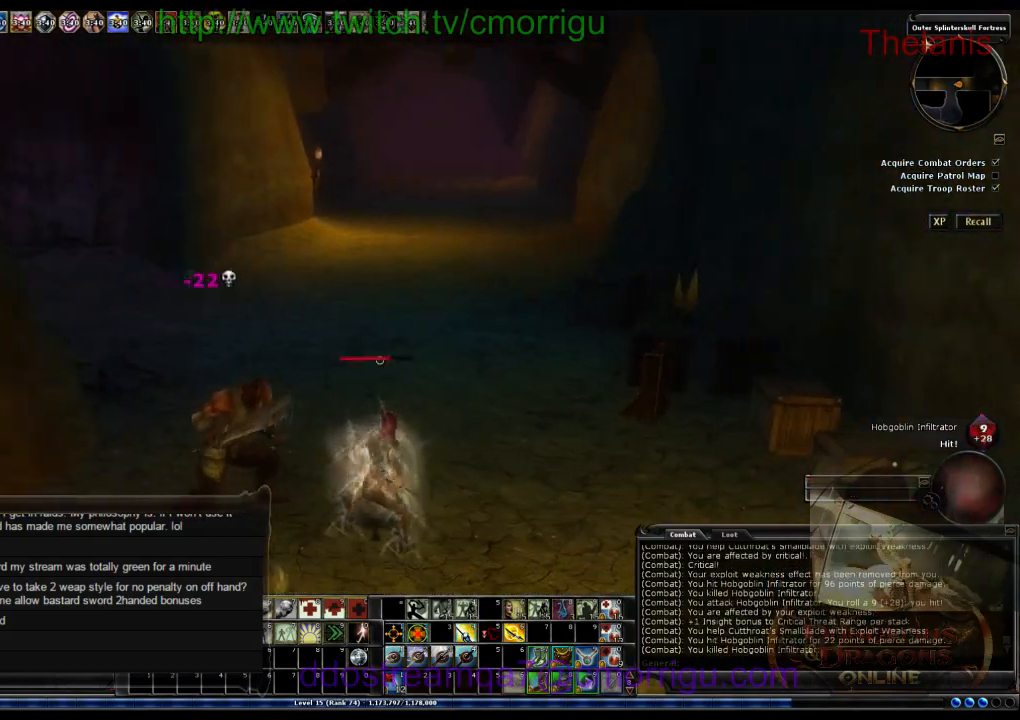
{"keys": ["w"], "events": [[267, "w", "down"]]}
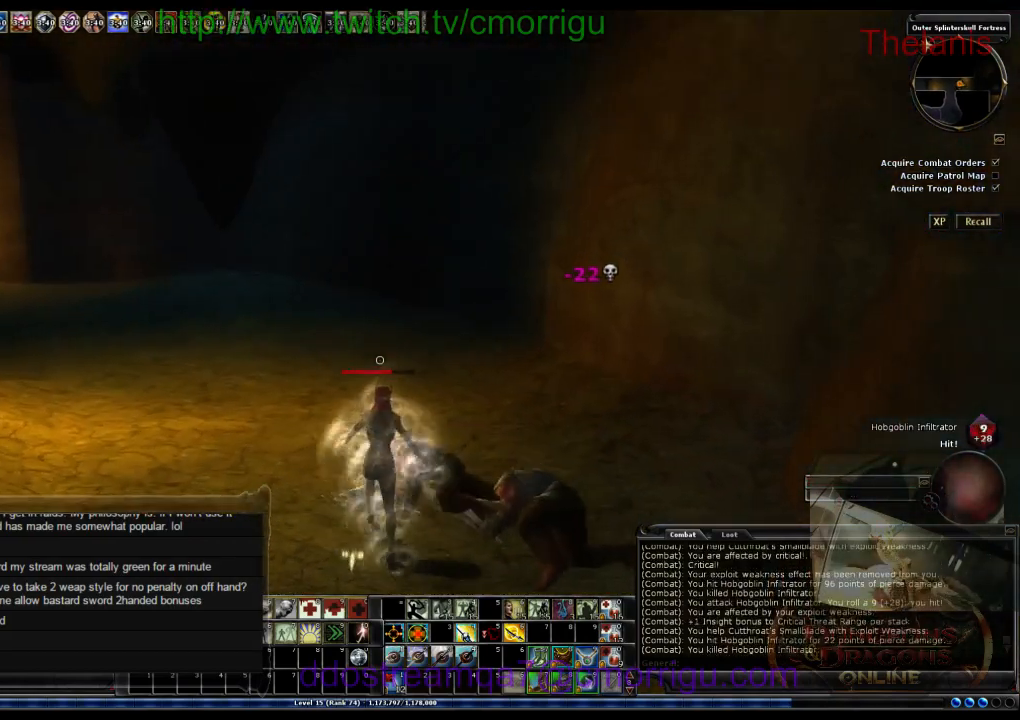
{"keys": ["w"], "events": []}
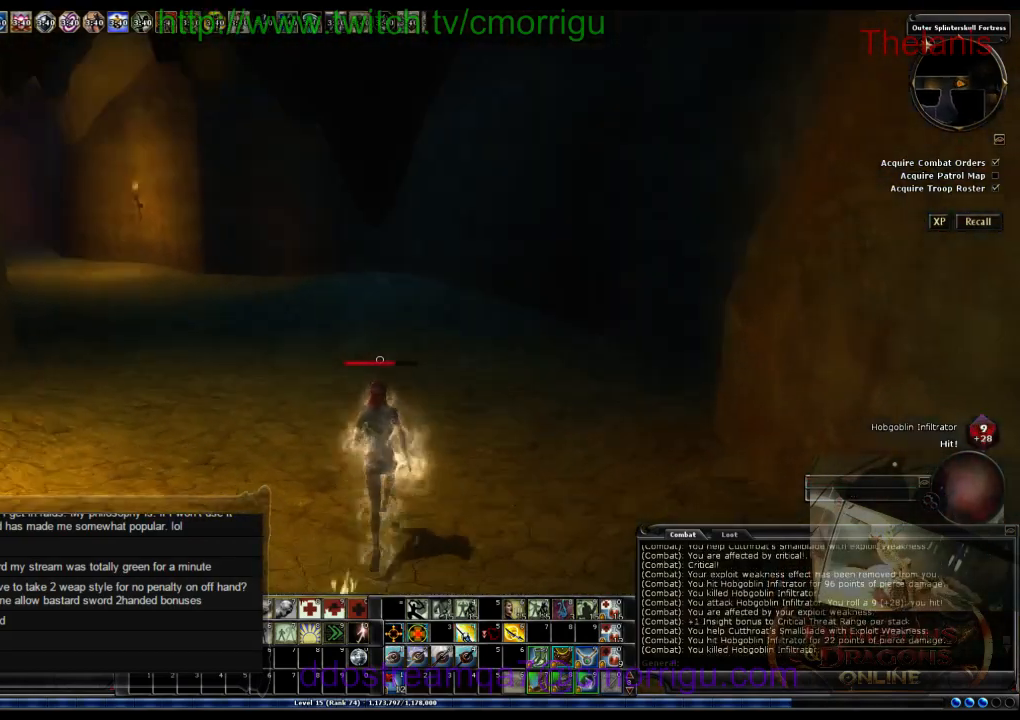
{"keys": ["w"], "events": []}
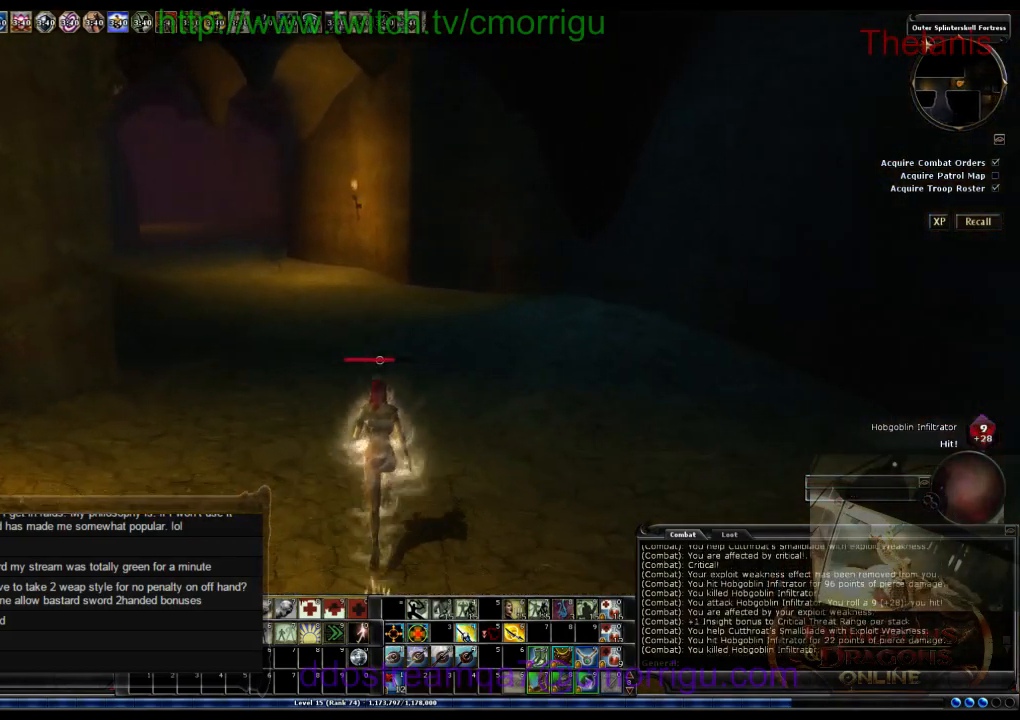
{"keys": ["w"], "events": []}
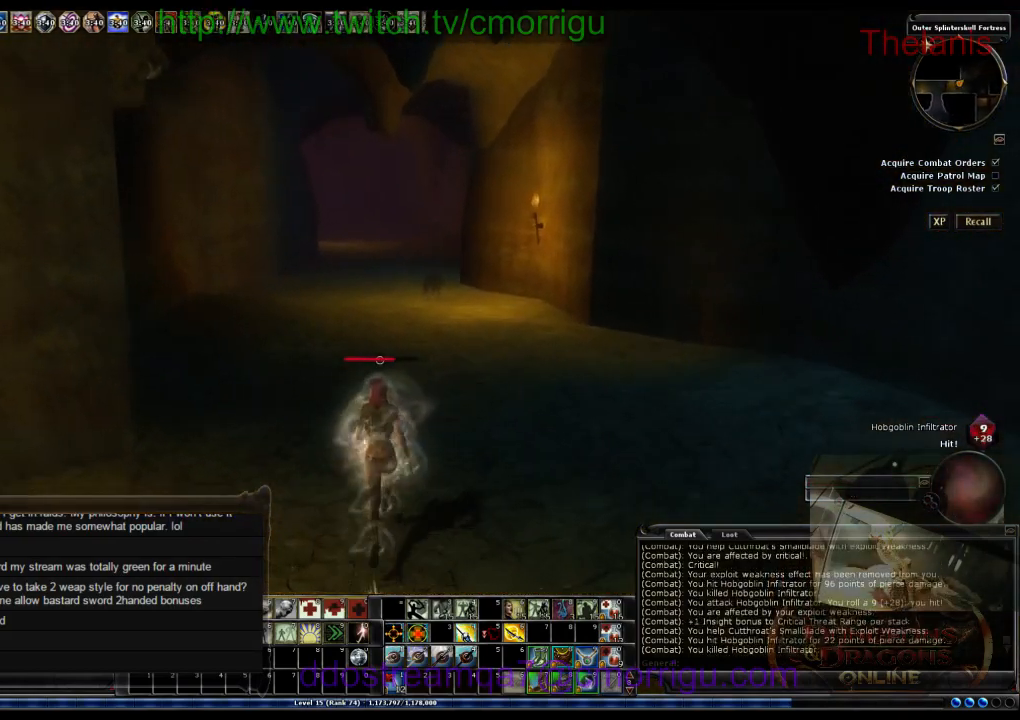
{"keys": ["w"], "events": []}
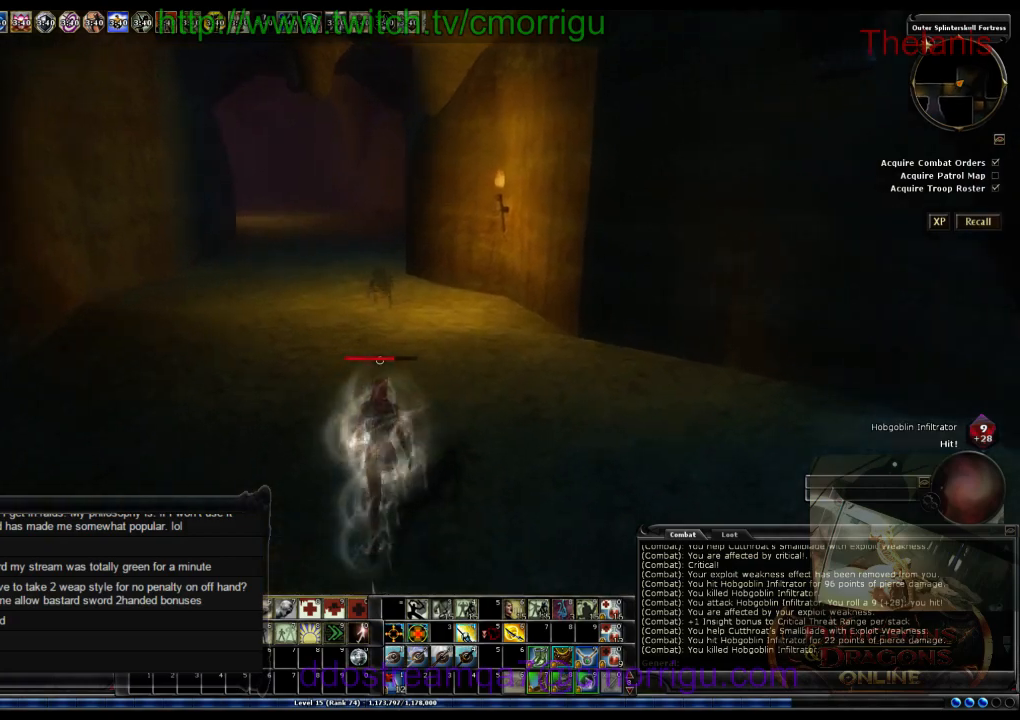
{"keys": ["w"], "events": []}
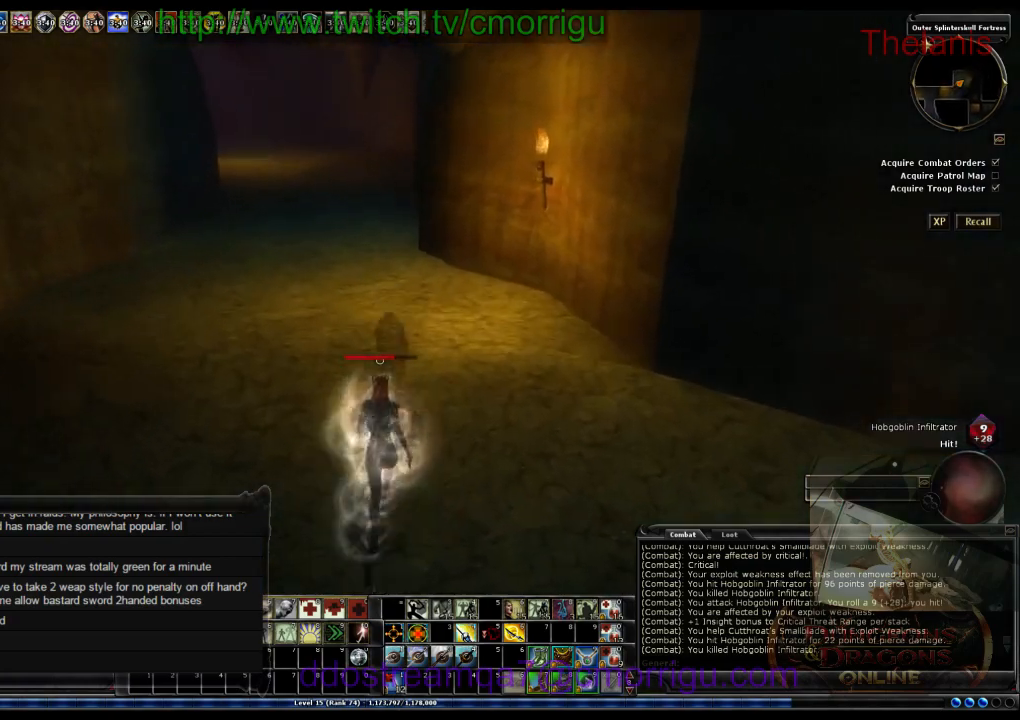
{"keys": [], "events": [[100, "w", "up"]]}
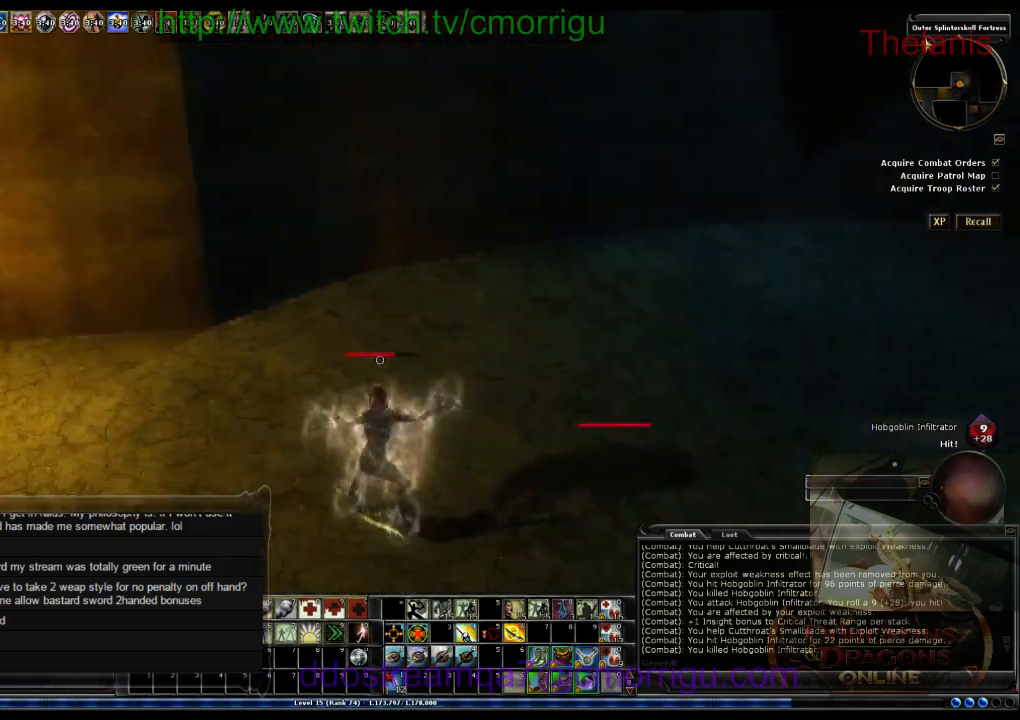
{"keys": [], "events": [[233, "d", "down"], [233, "w", "down"], [433, "d", "up"], [500, "w", "up"]]}
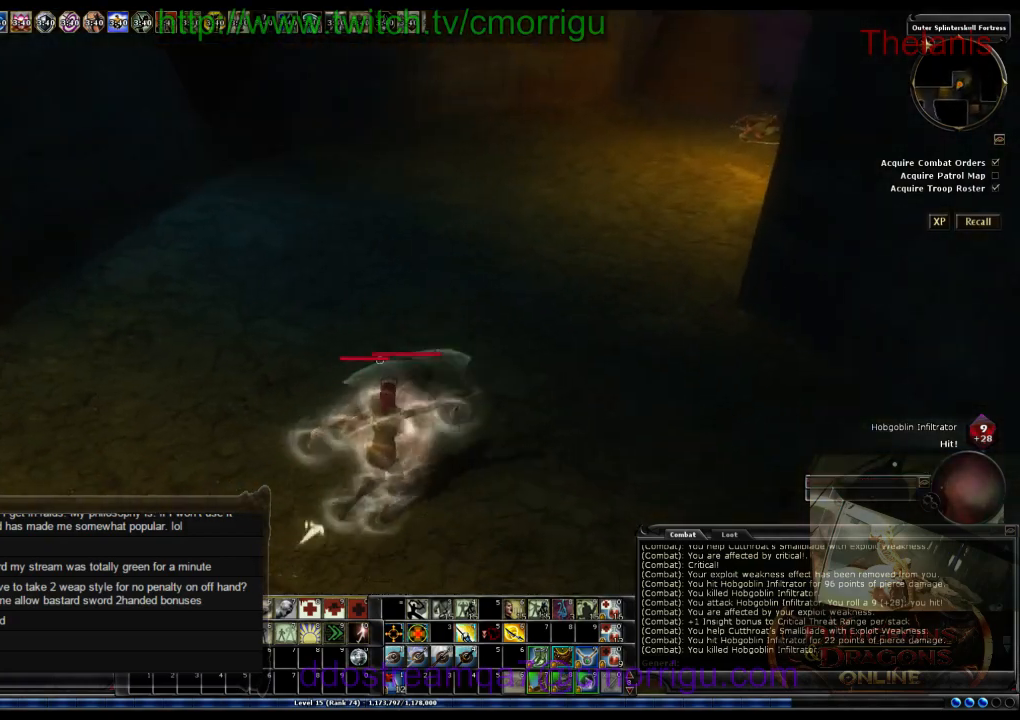
{"keys": [], "events": []}
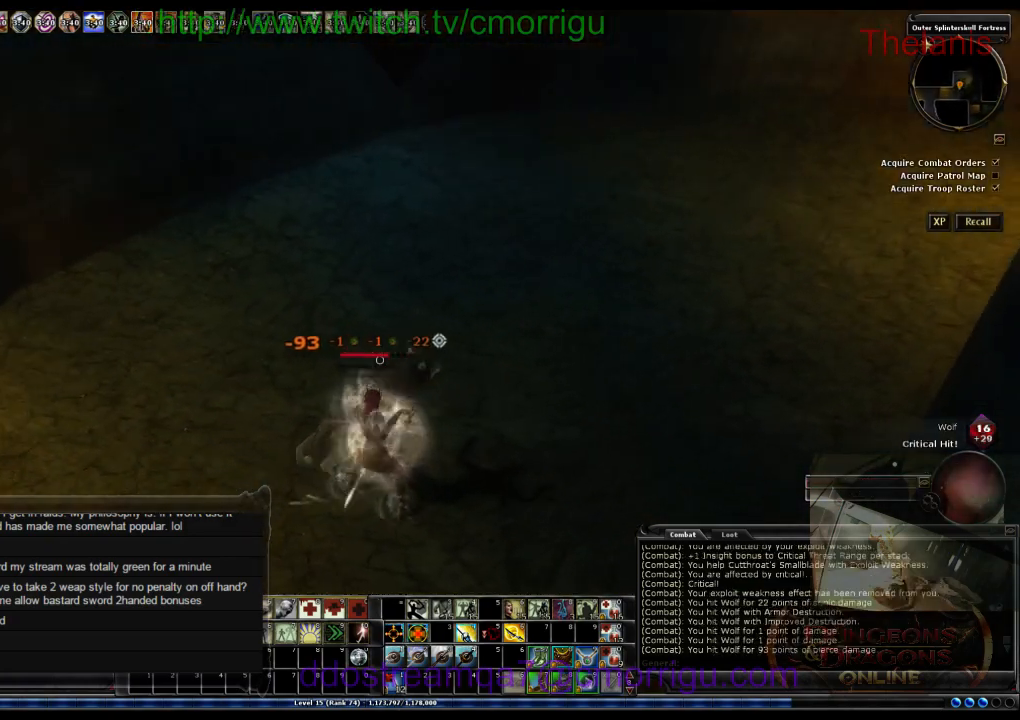
{"keys": ["a", "w"], "events": [[433, "a", "down"], [433, "w", "down"]]}
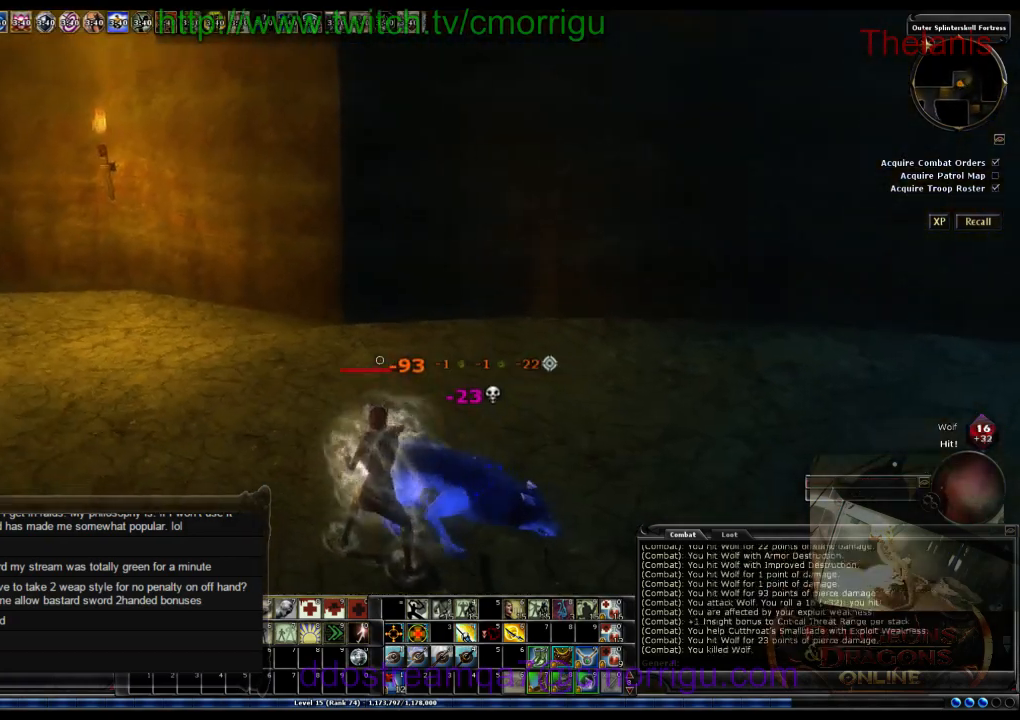
{"keys": ["w"], "events": [[200, "a", "up"]]}
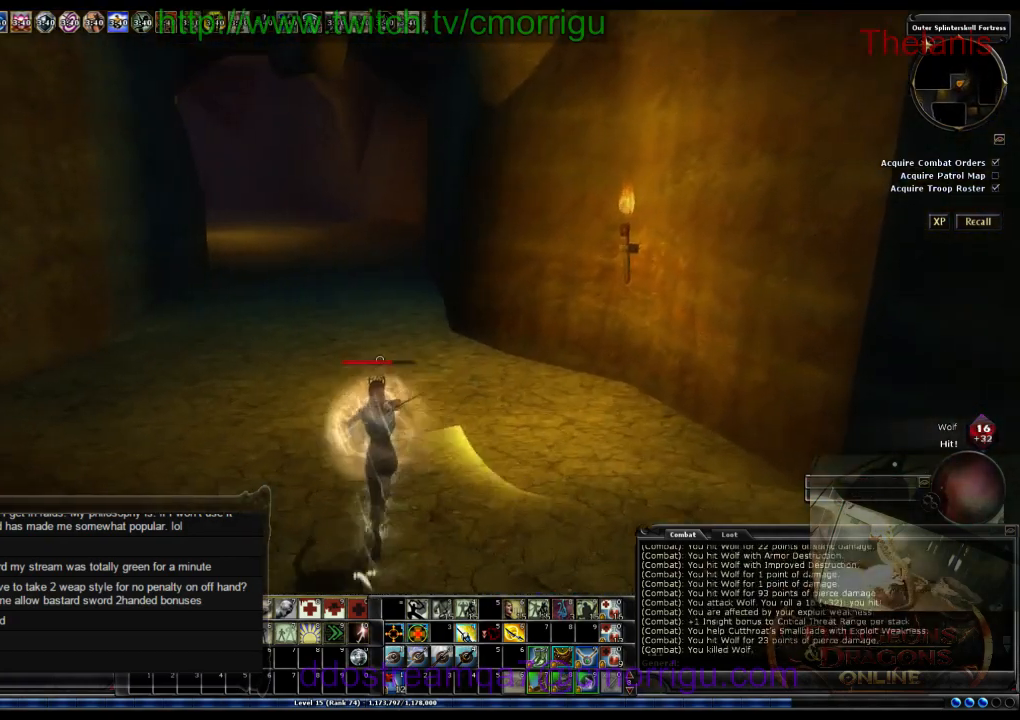
{"keys": ["w"], "events": []}
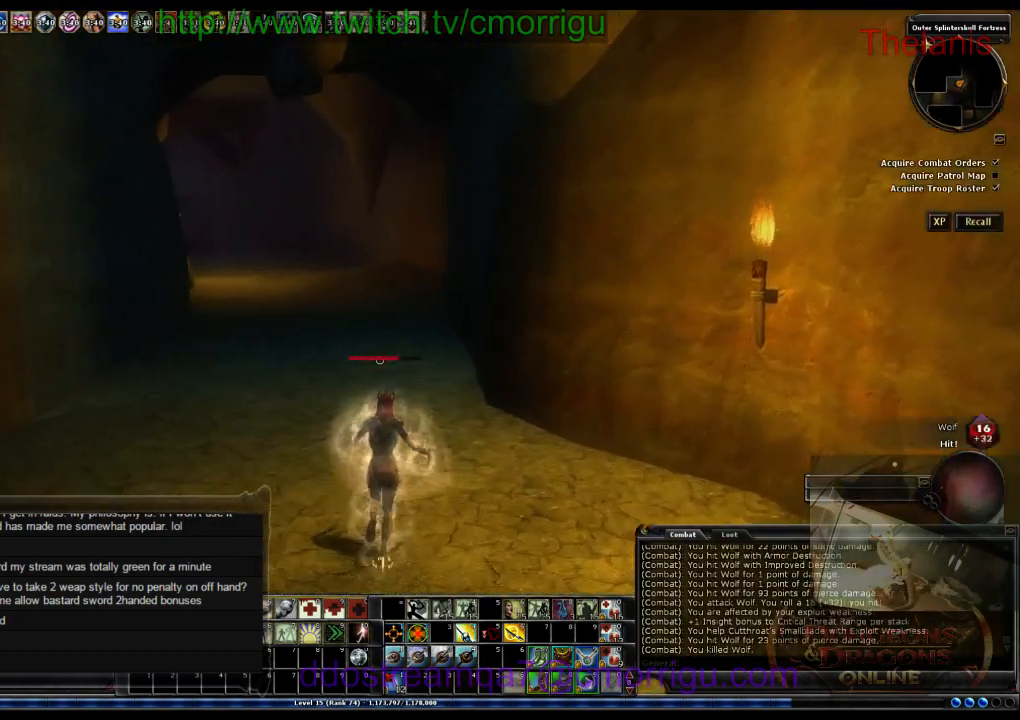
{"keys": ["w"], "events": []}
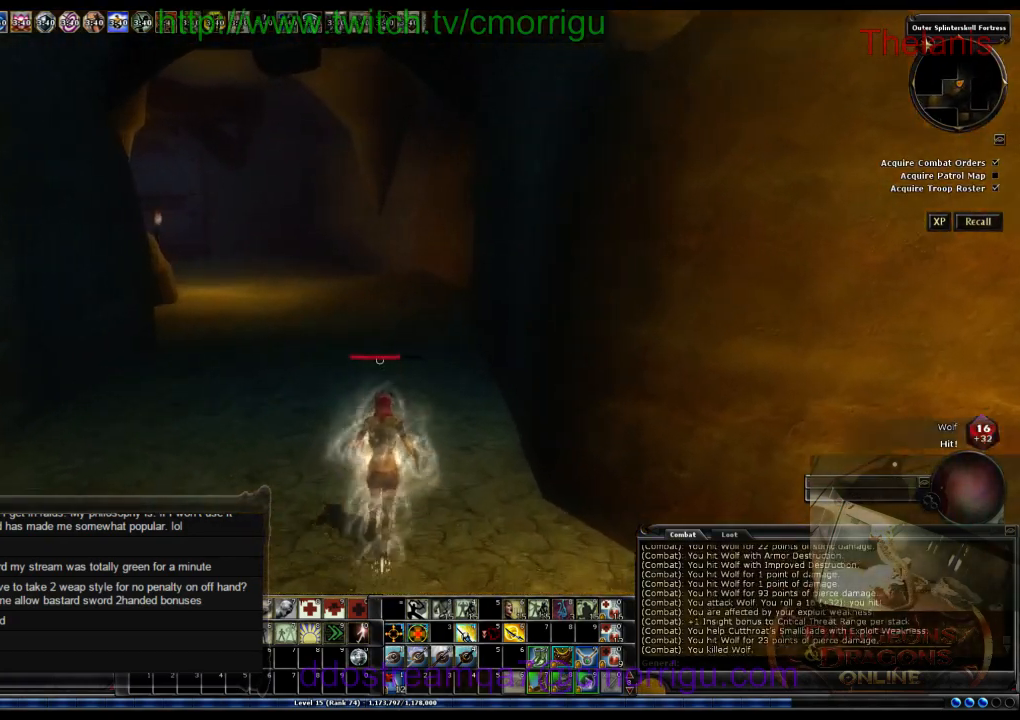
{"keys": ["w"], "events": []}
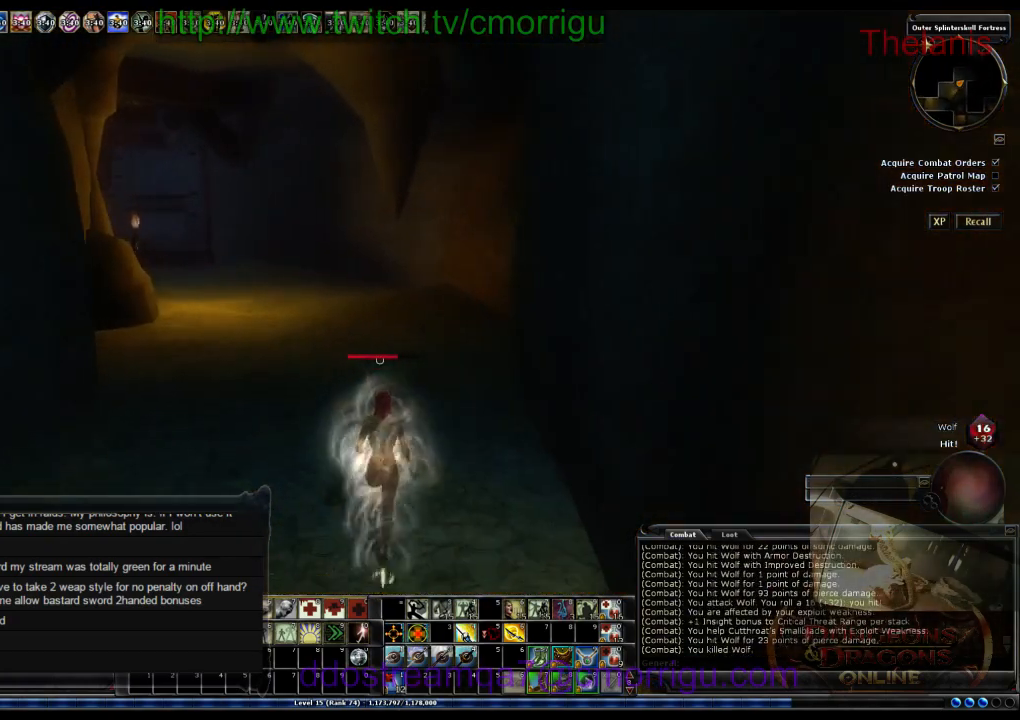
{"keys": ["w"], "events": []}
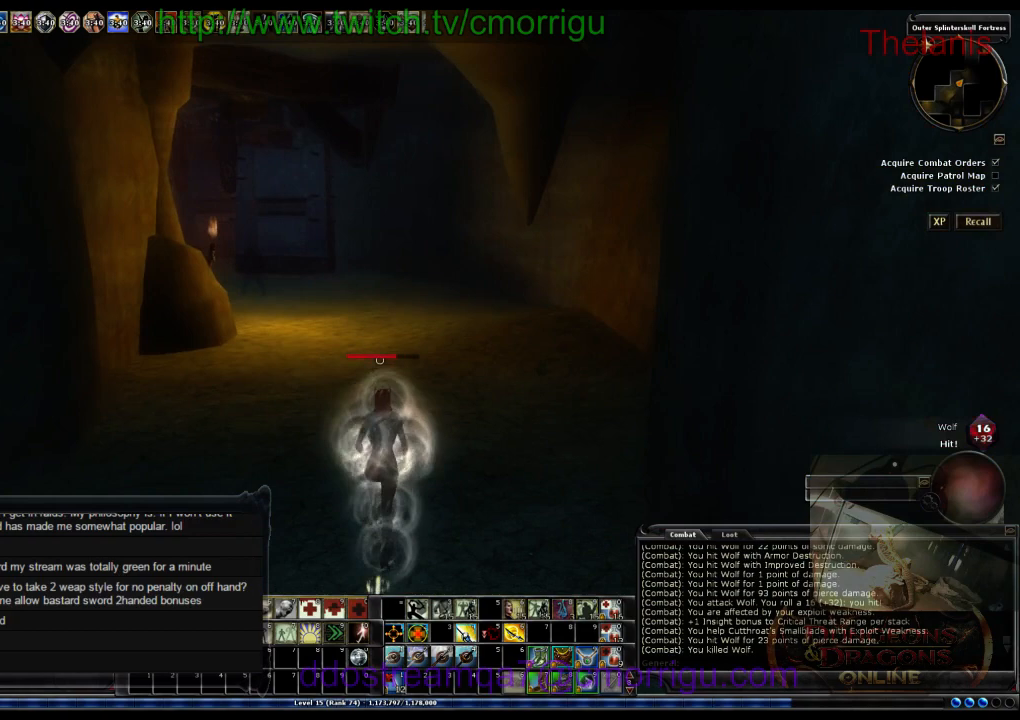
{"keys": ["w"], "events": []}
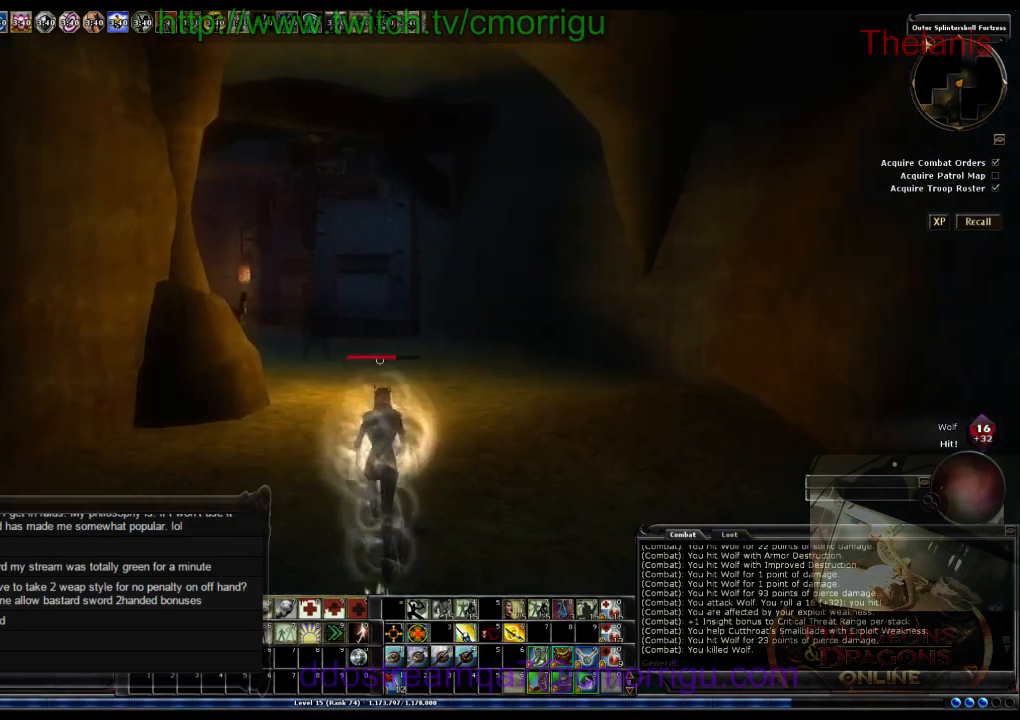
{"keys": ["w"], "events": []}
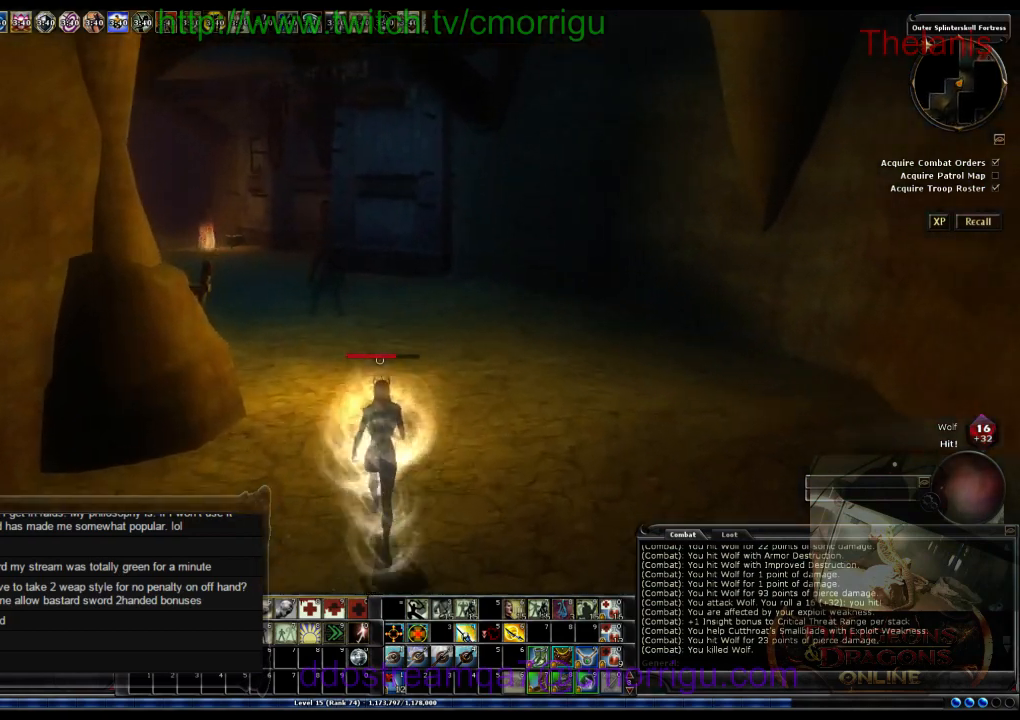
{"keys": ["w"], "events": []}
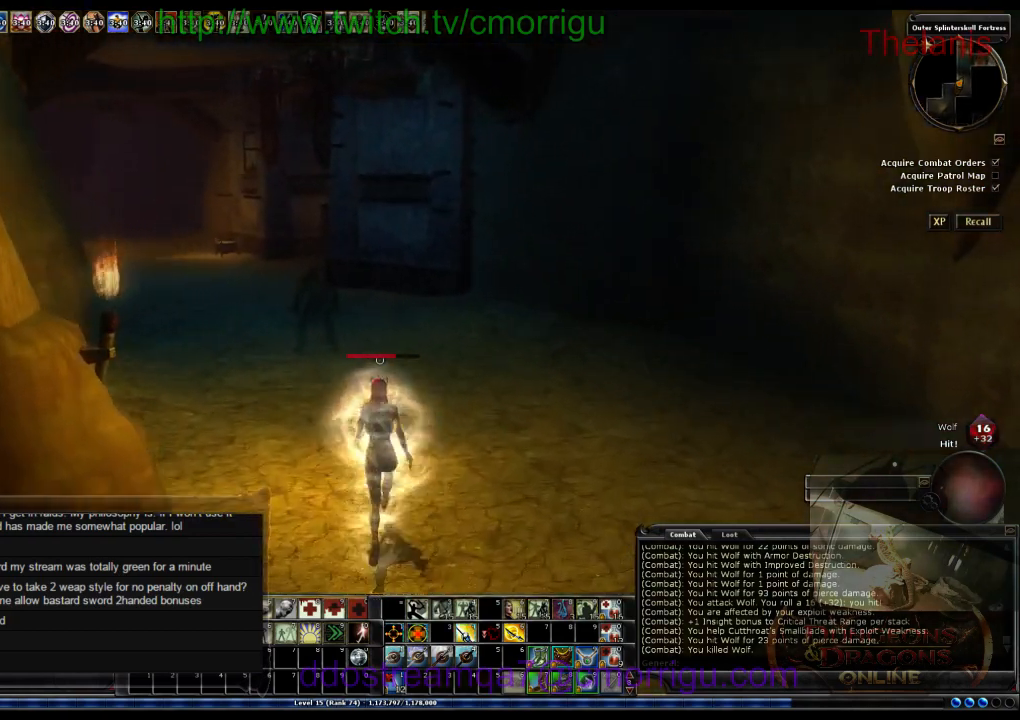
{"keys": ["w"], "events": []}
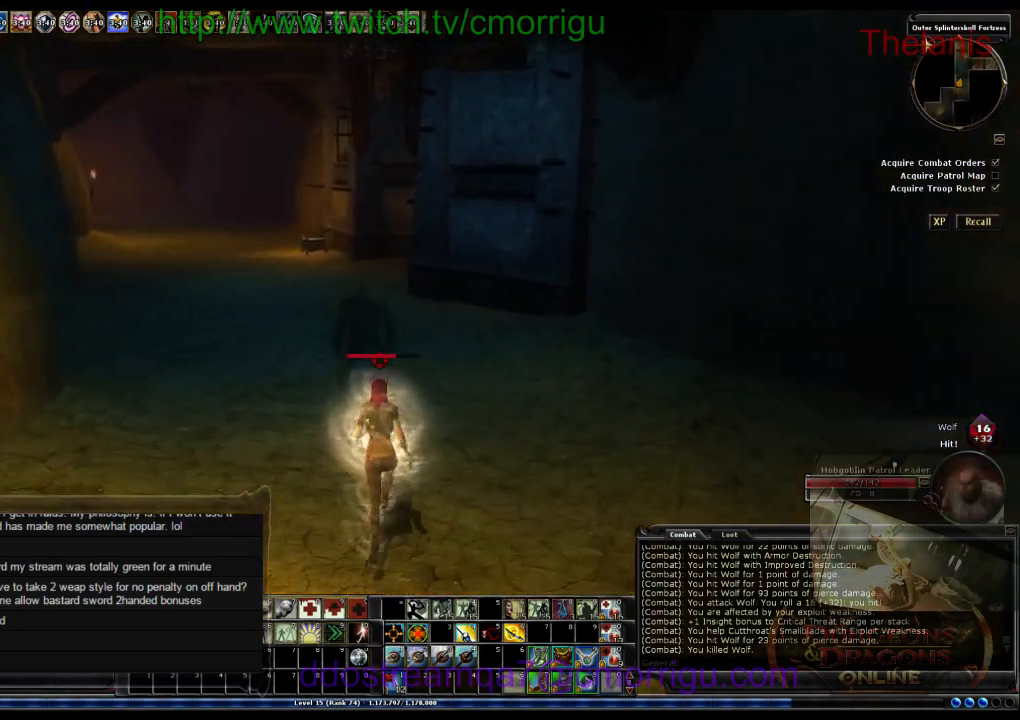
{"keys": [], "events": [[333, "w", "up"]]}
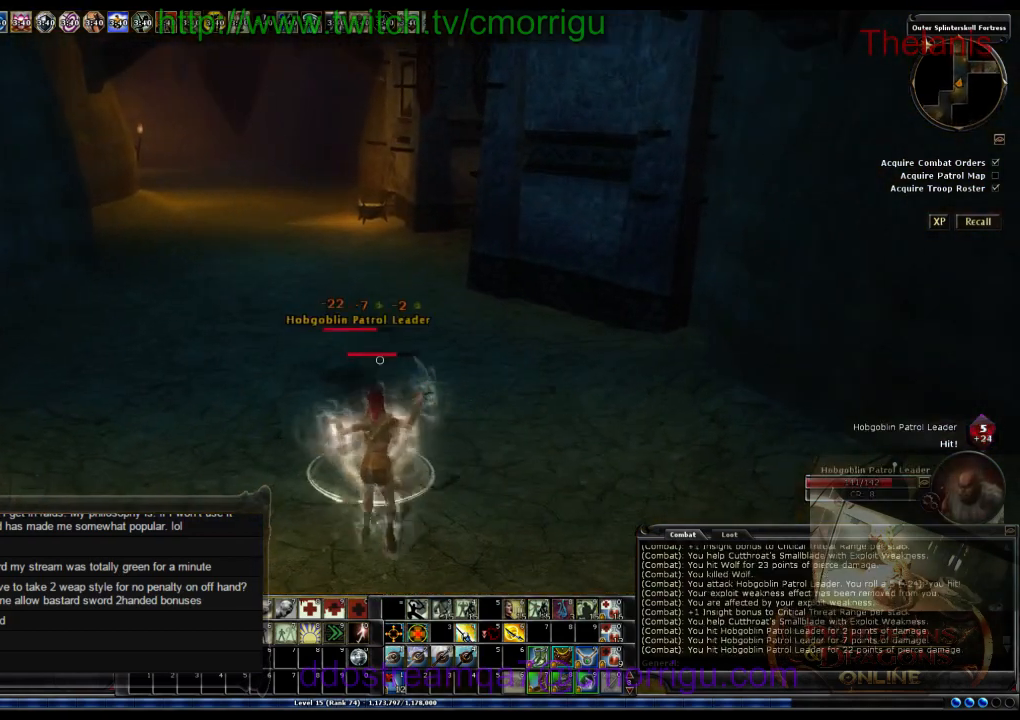
{"keys": [], "events": []}
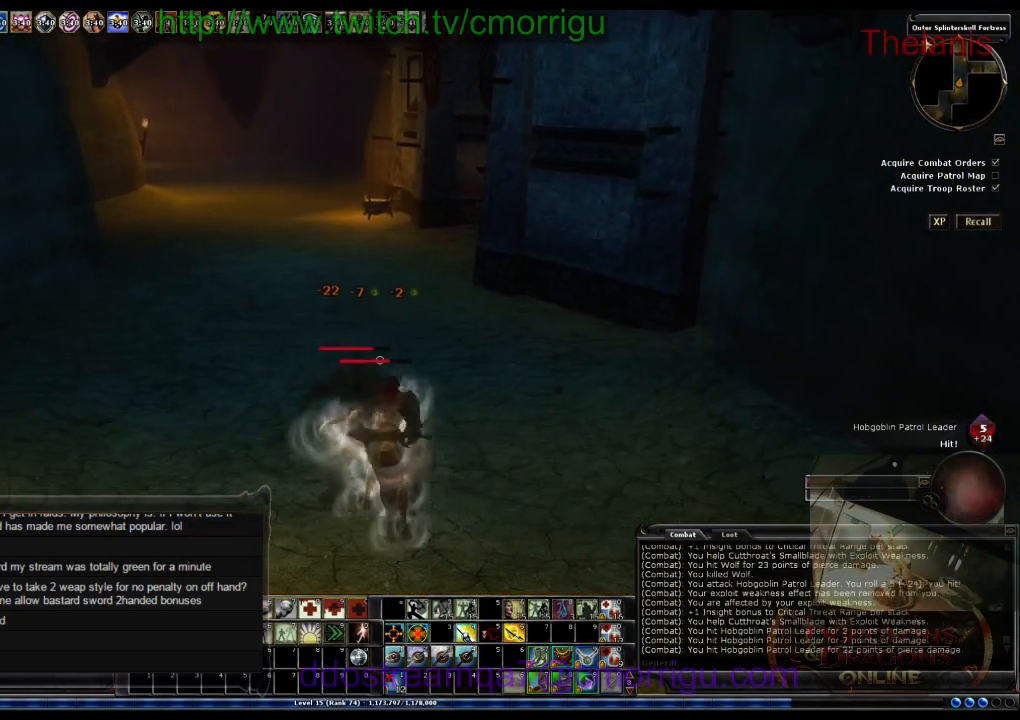
{"keys": [], "events": []}
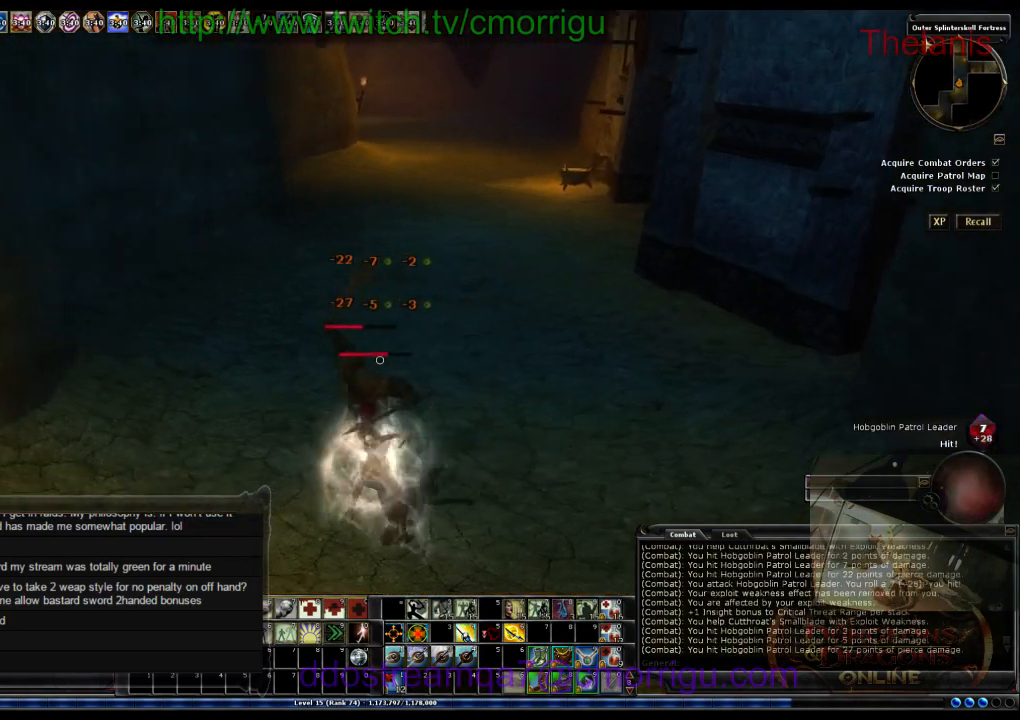
{"keys": ["s"], "events": [[467, "s", "down"]]}
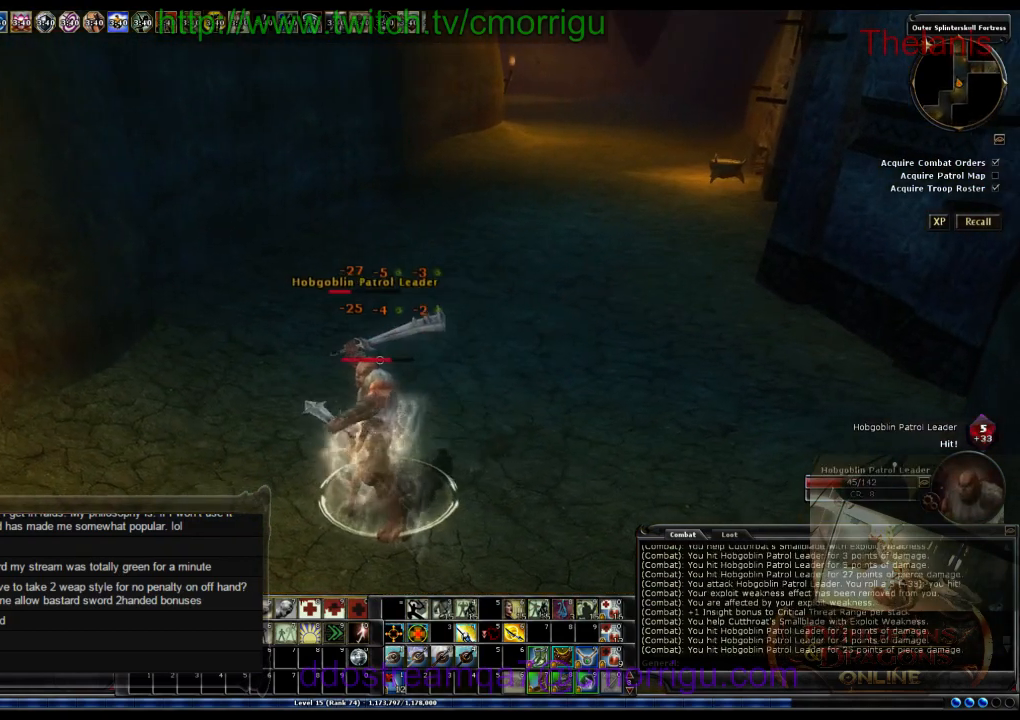
{"keys": [], "events": [[100, "s", "up"]]}
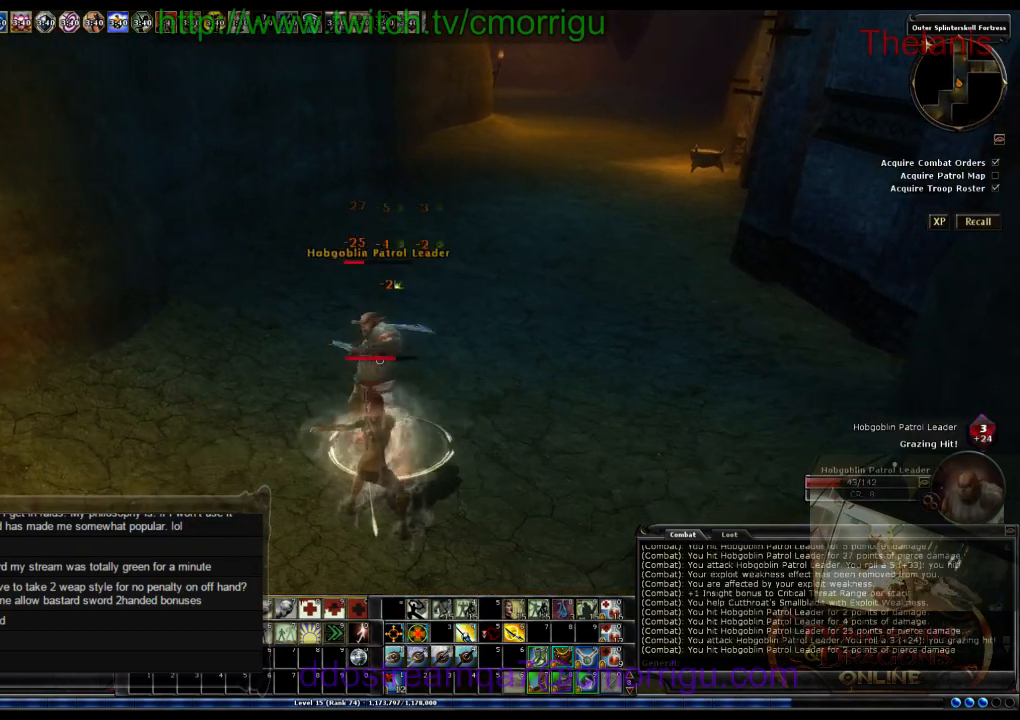
{"keys": [], "events": []}
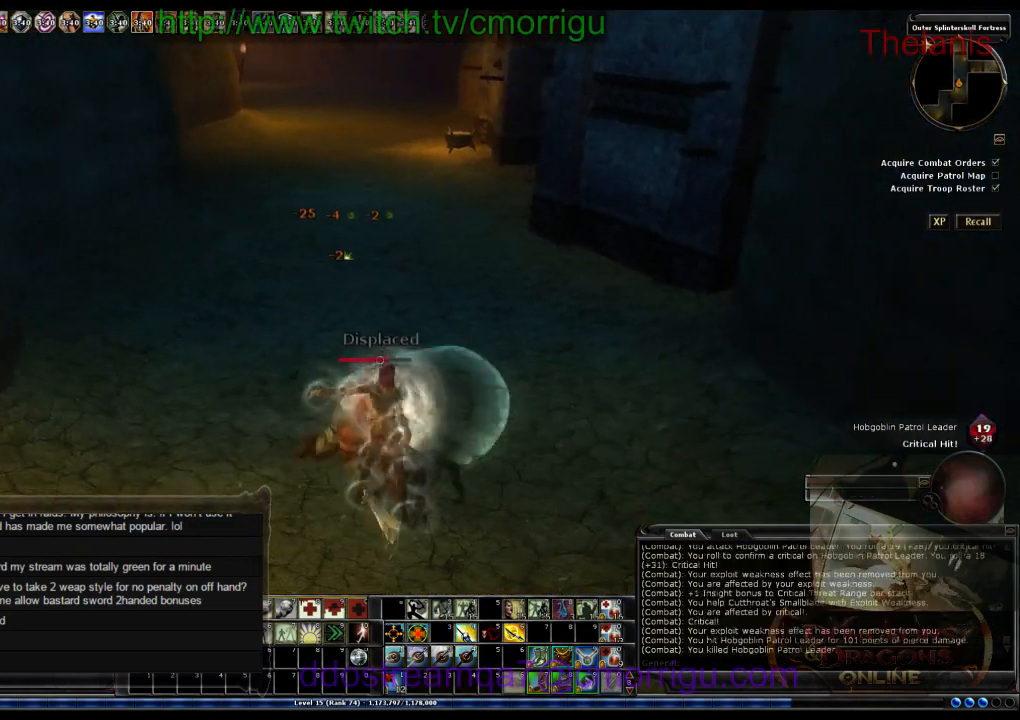
{"keys": ["w"], "events": [[367, "w", "down"]]}
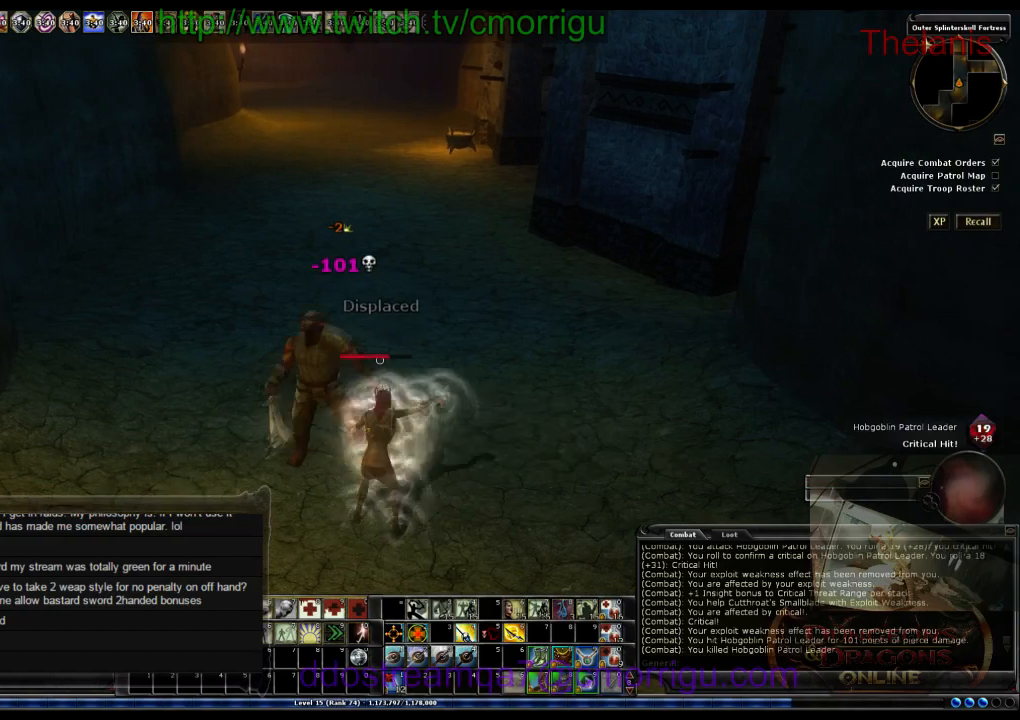
{"keys": ["w"], "events": []}
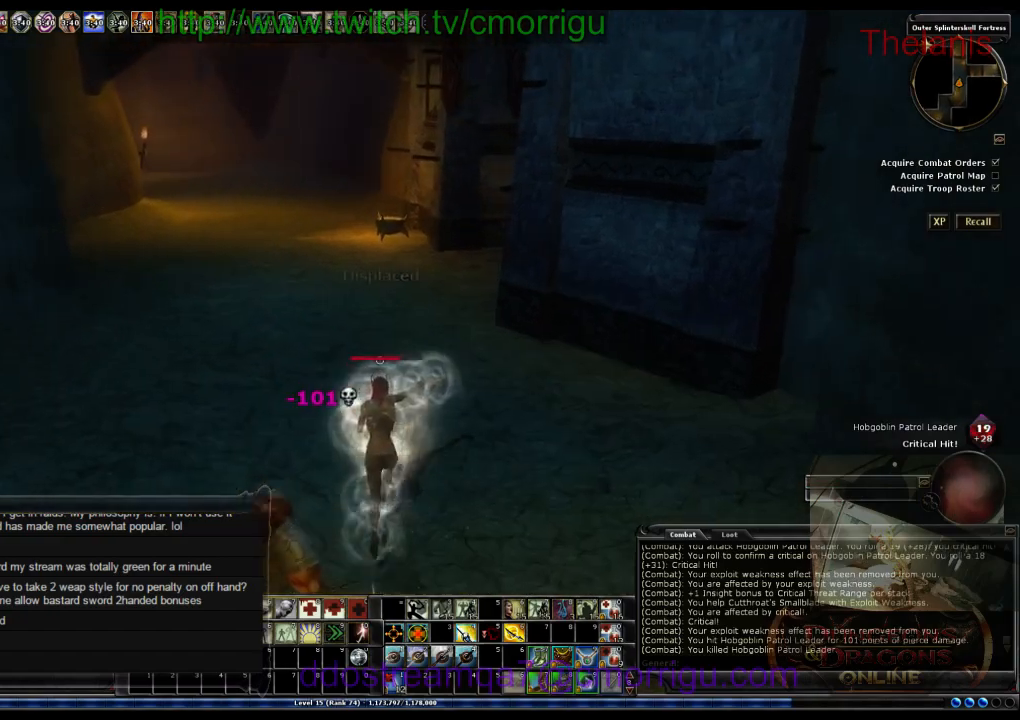
{"keys": ["a", "w"], "events": [[400, "a", "down"]]}